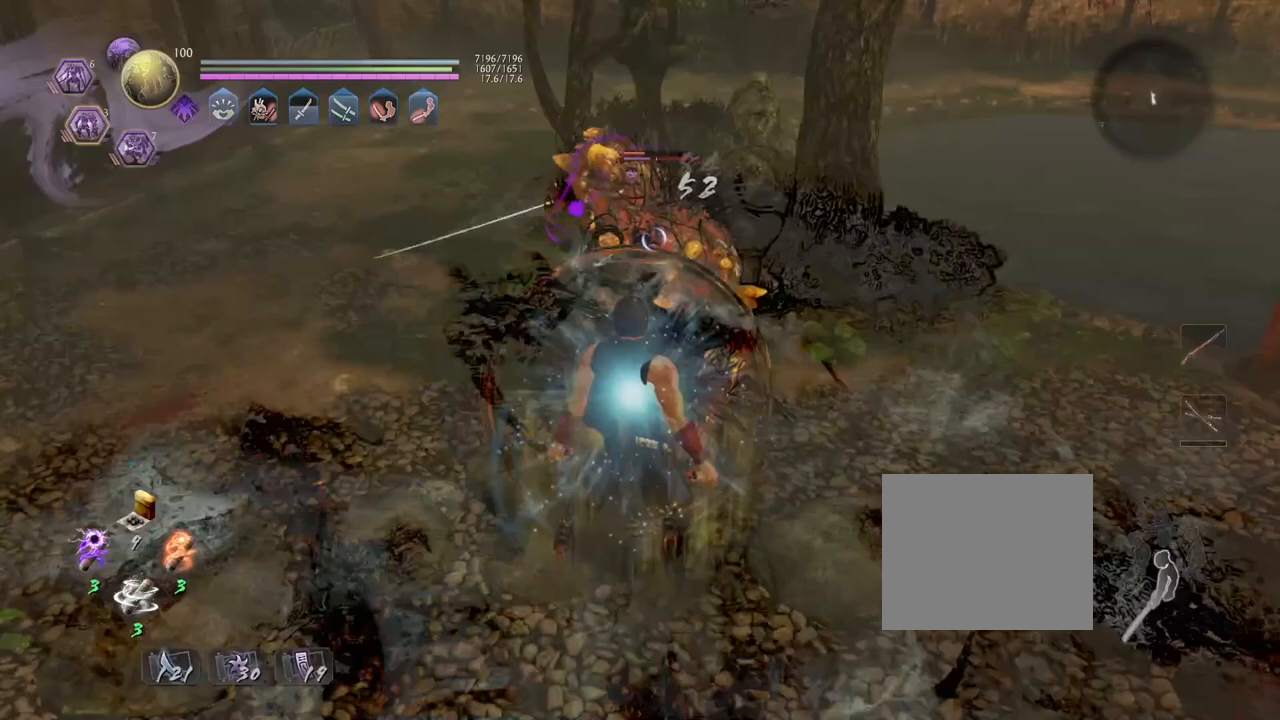
Gameplay with a controller (PlayStation layout); each line is a JSON object with the inputs held at the frame after it. "events" lists button and stick changes between this image and that frame as [ms after this image, input, new state], when the widget could be followed in between.
{"buttons": [], "left_stick": "center", "right_stick": "center", "events": []}
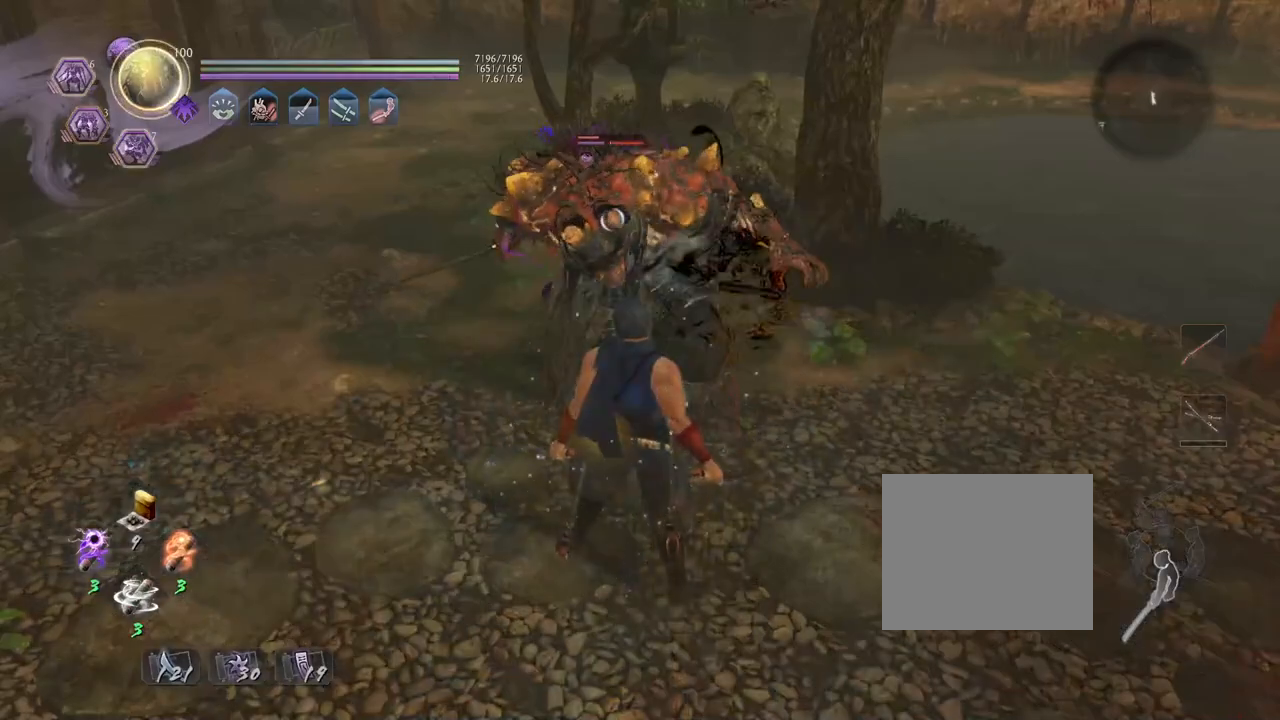
{"buttons": [], "left_stick": "center", "right_stick": "center", "events": []}
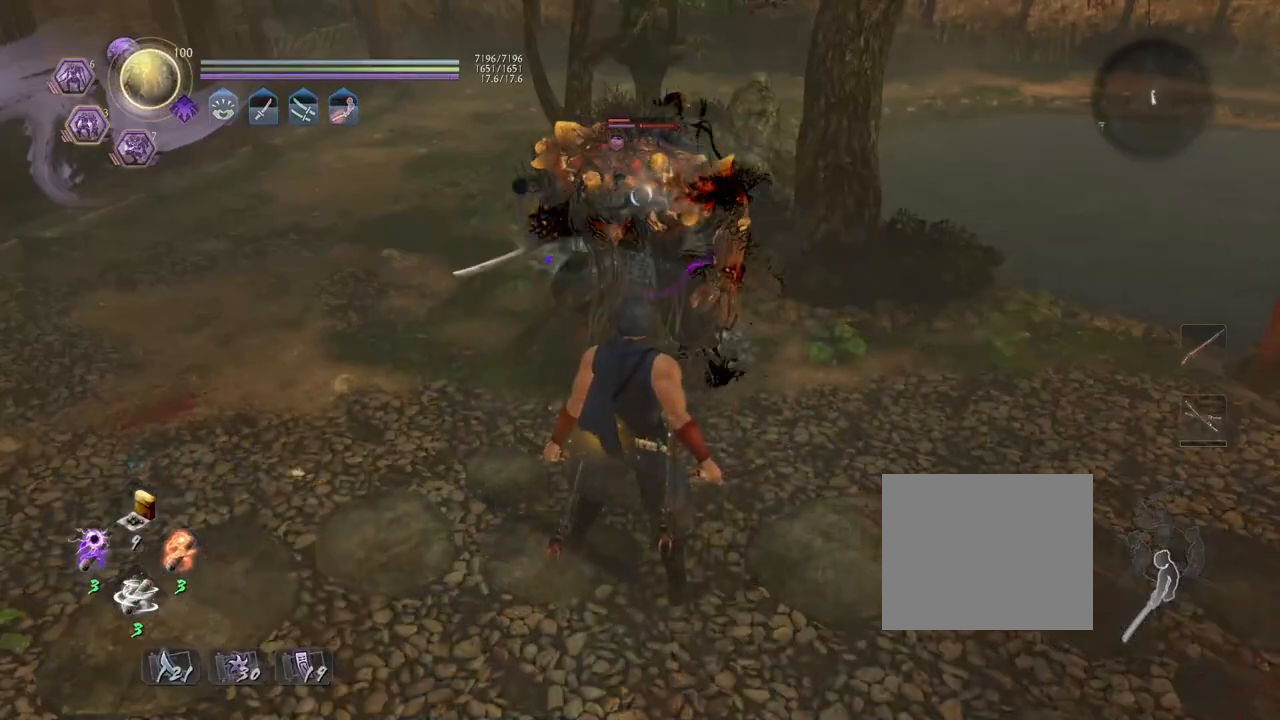
{"buttons": [], "left_stick": "center", "right_stick": "center", "events": []}
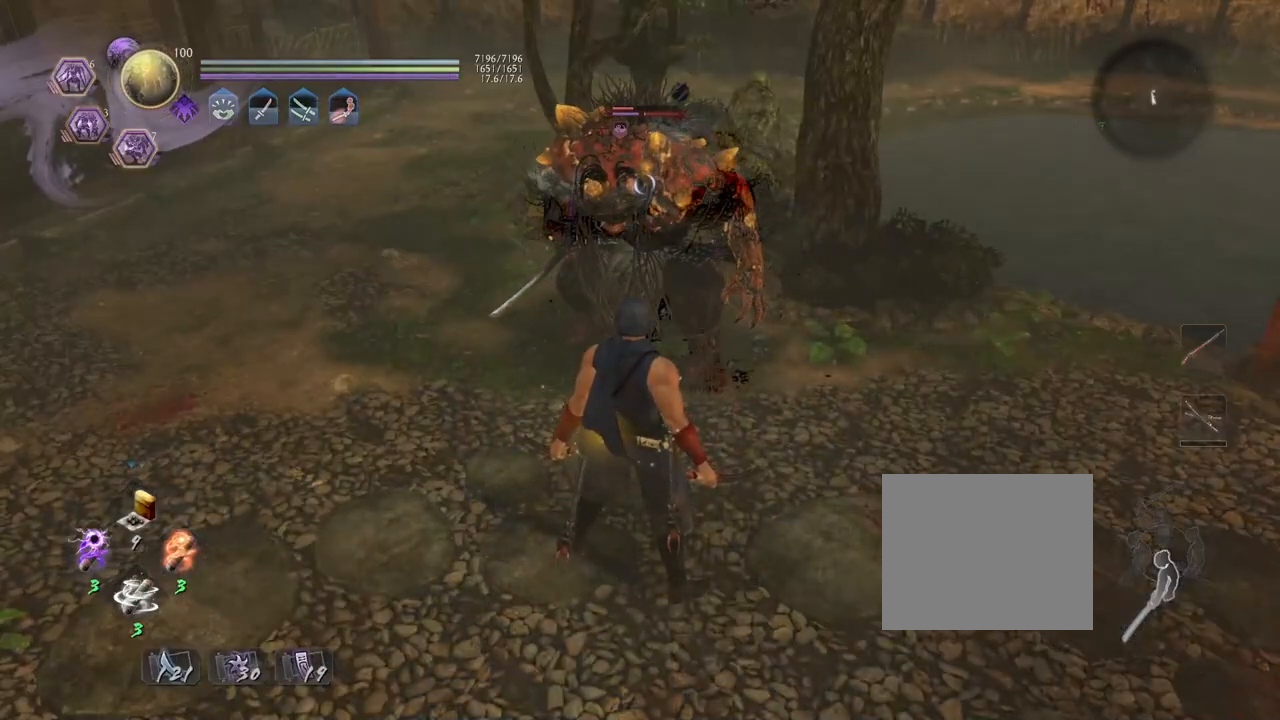
{"buttons": [], "left_stick": "center", "right_stick": "center", "events": []}
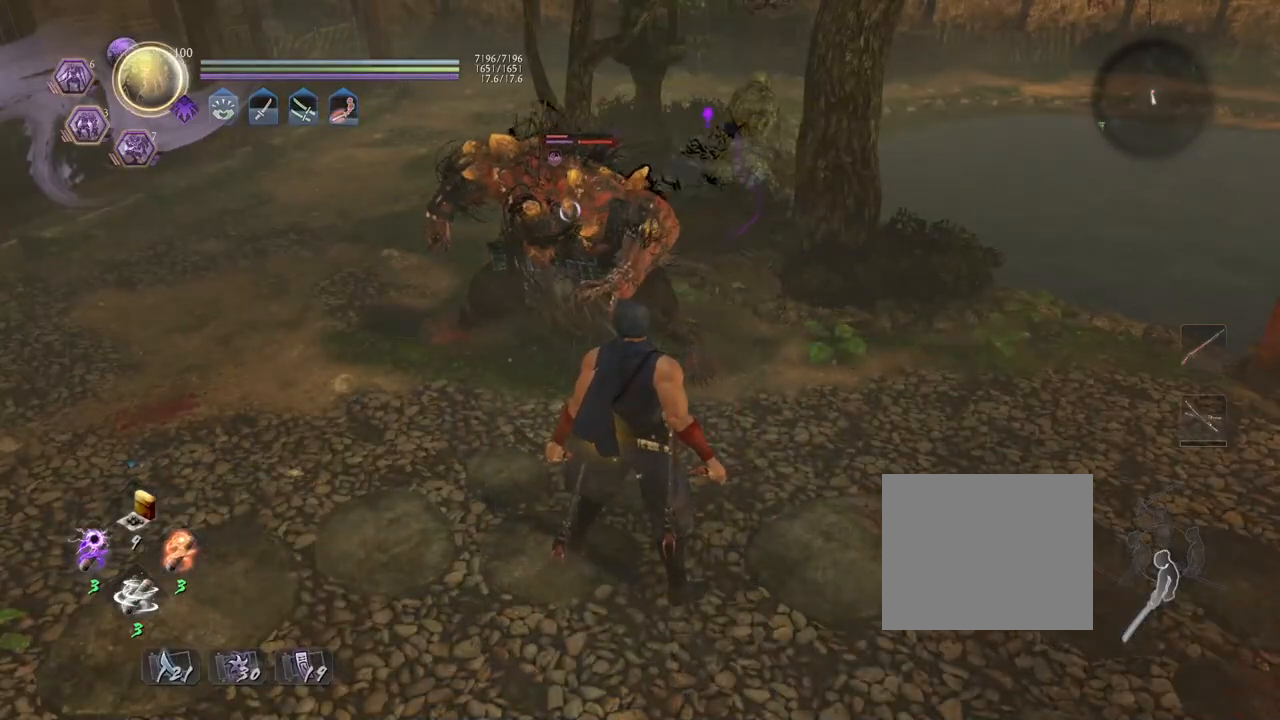
{"buttons": [], "left_stick": "down", "right_stick": "center", "events": [[300, "left_stick", "down"]]}
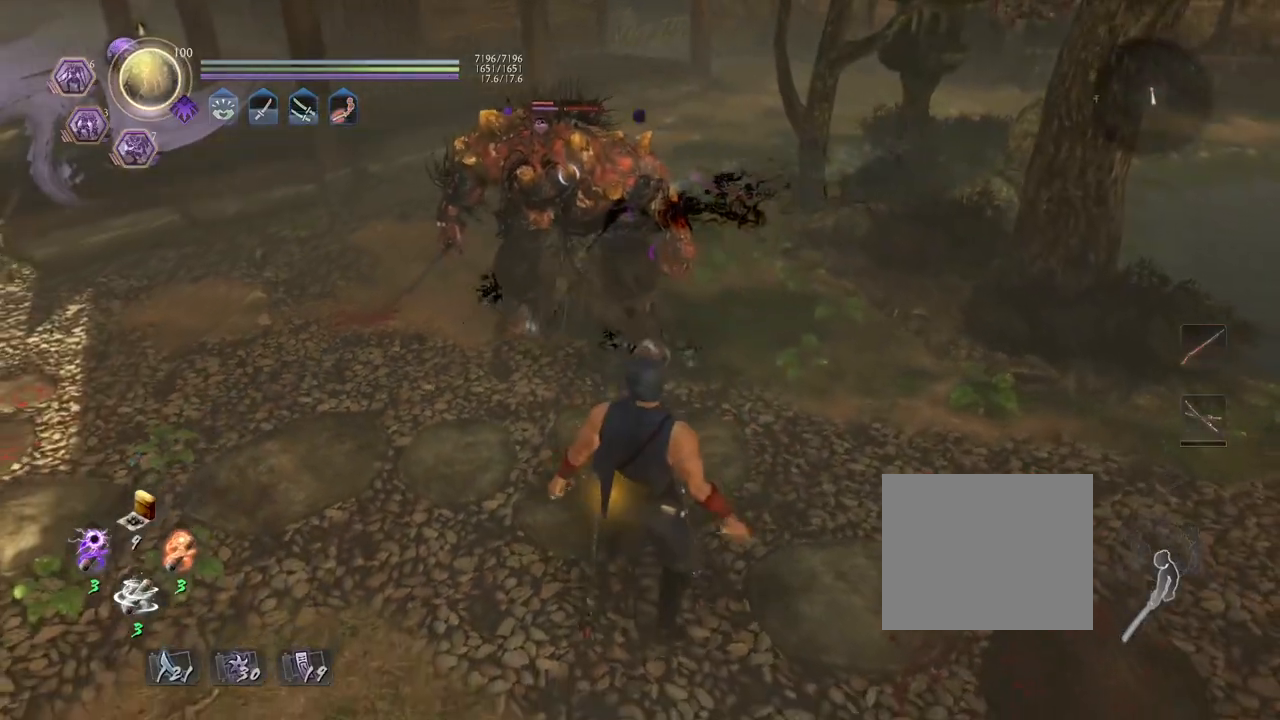
{"buttons": [], "left_stick": "down-left", "right_stick": "center", "events": [[50, "left_stick", "center"], [317, "left_stick", "down-left"]]}
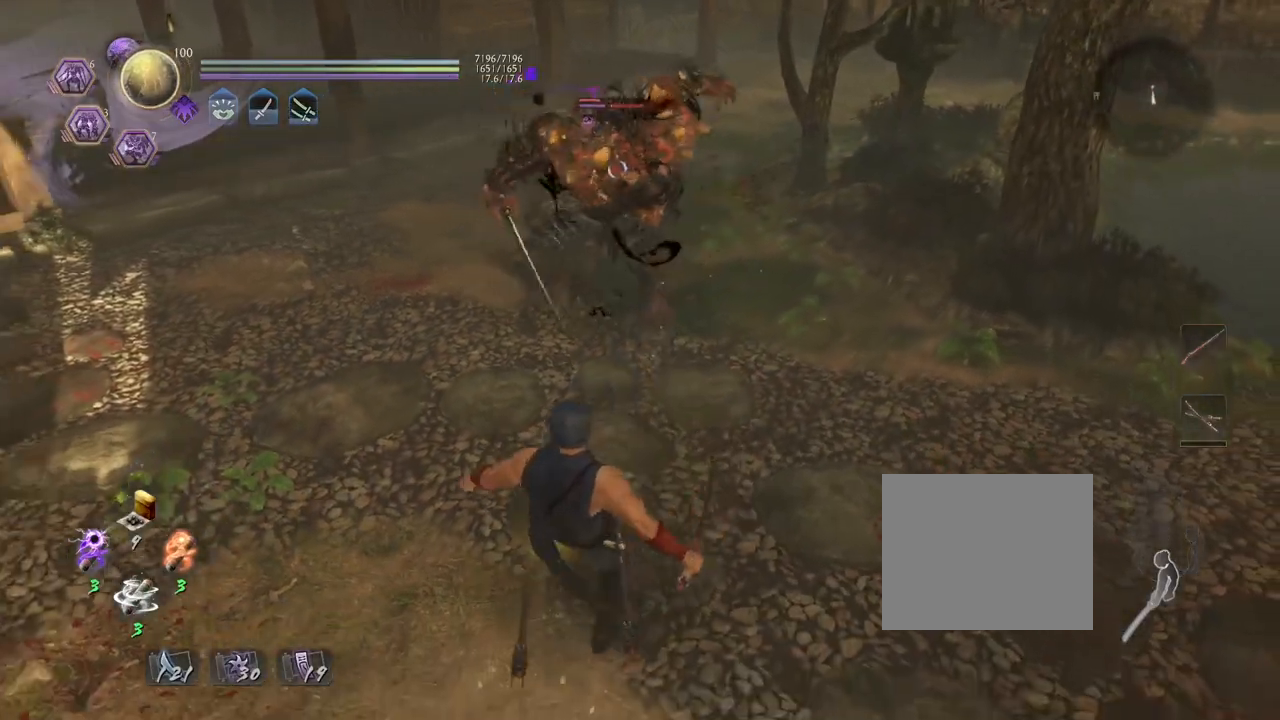
{"buttons": ["SQUARE"], "left_stick": "center", "right_stick": "center", "events": [[133, "left_stick", "center"], [450, "SQUARE", "down"]]}
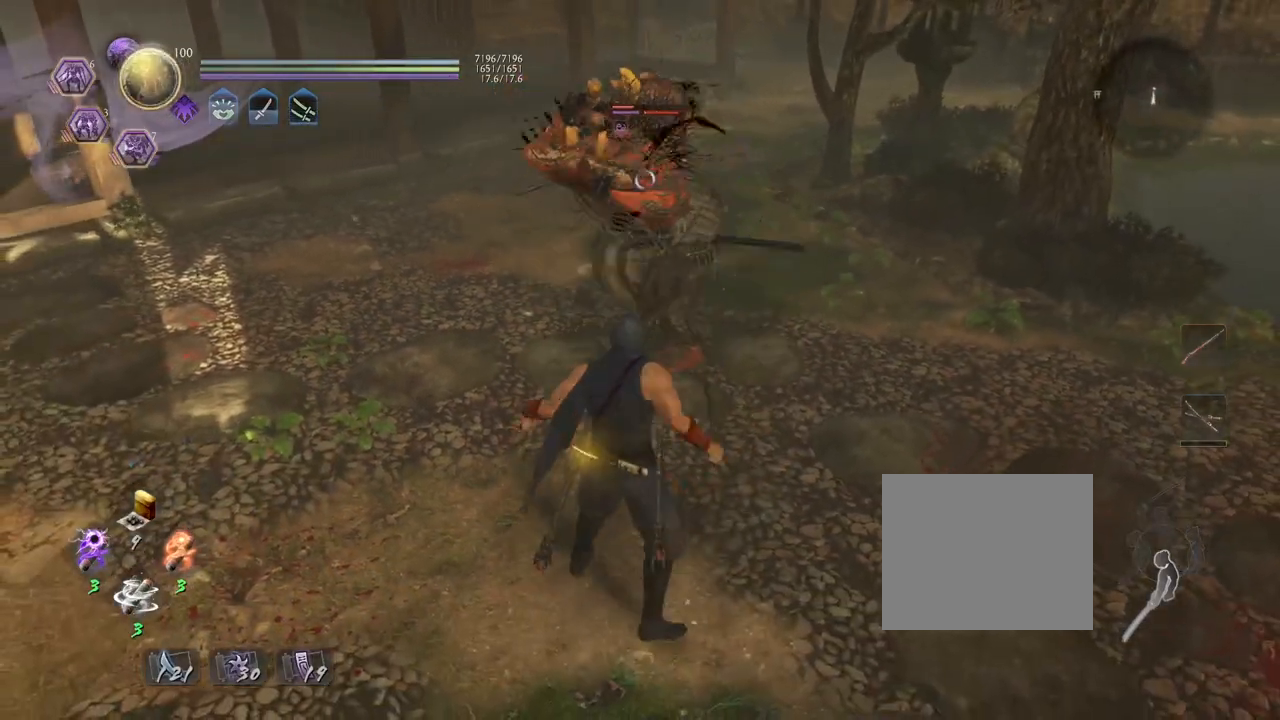
{"buttons": [], "left_stick": "center", "right_stick": "center", "events": [[17, "SQUARE", "up"], [233, "TRIANGLE", "down"], [333, "TRIANGLE", "up"]]}
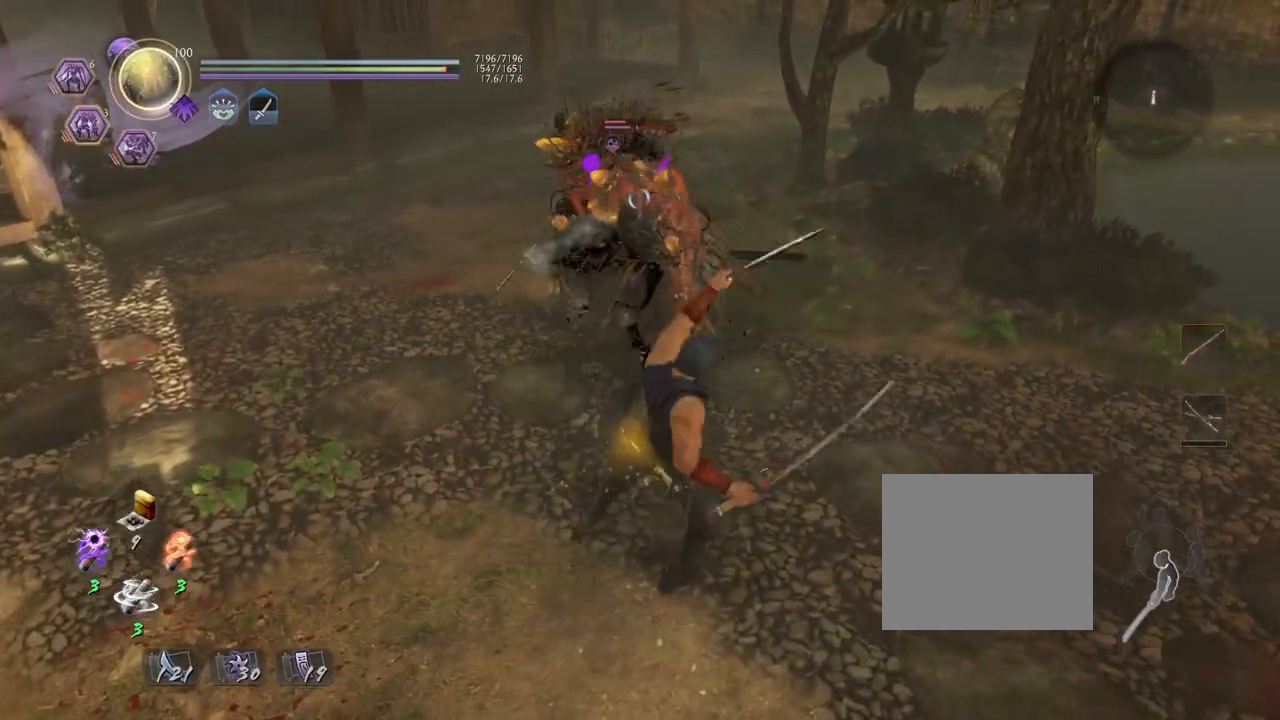
{"buttons": [], "left_stick": "center", "right_stick": "center", "events": []}
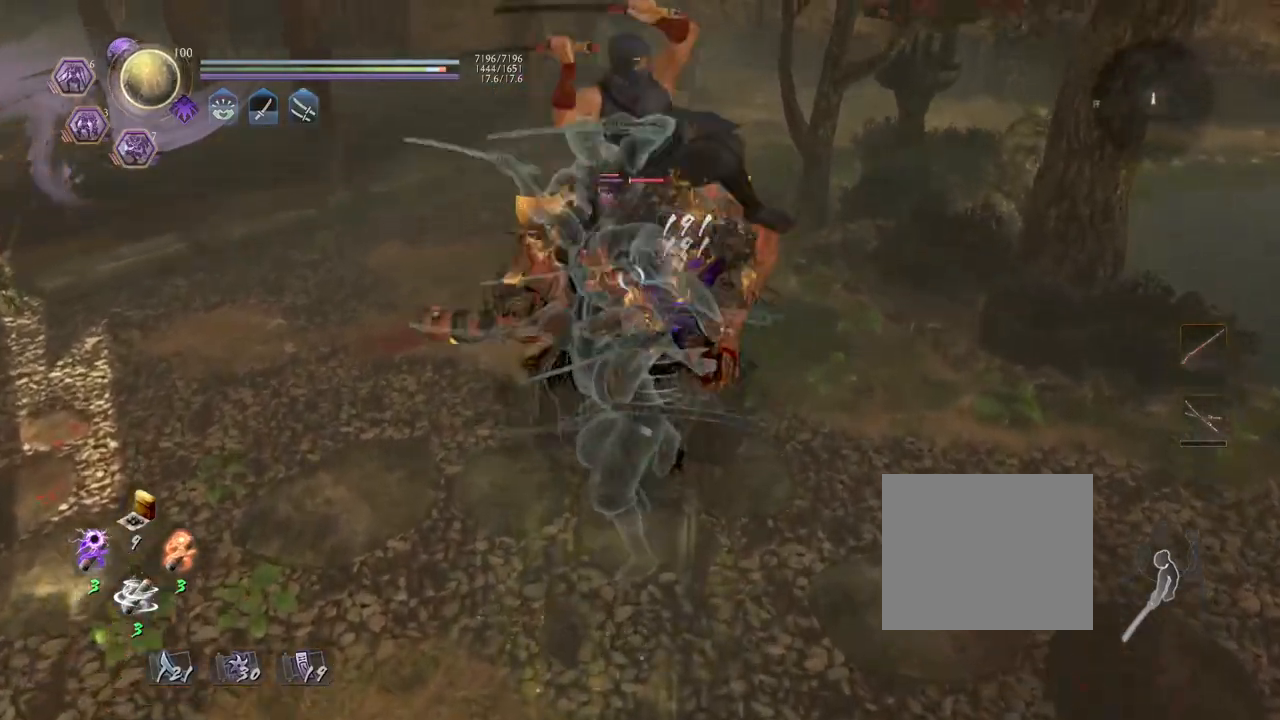
{"buttons": [], "left_stick": "center", "right_stick": "center", "events": []}
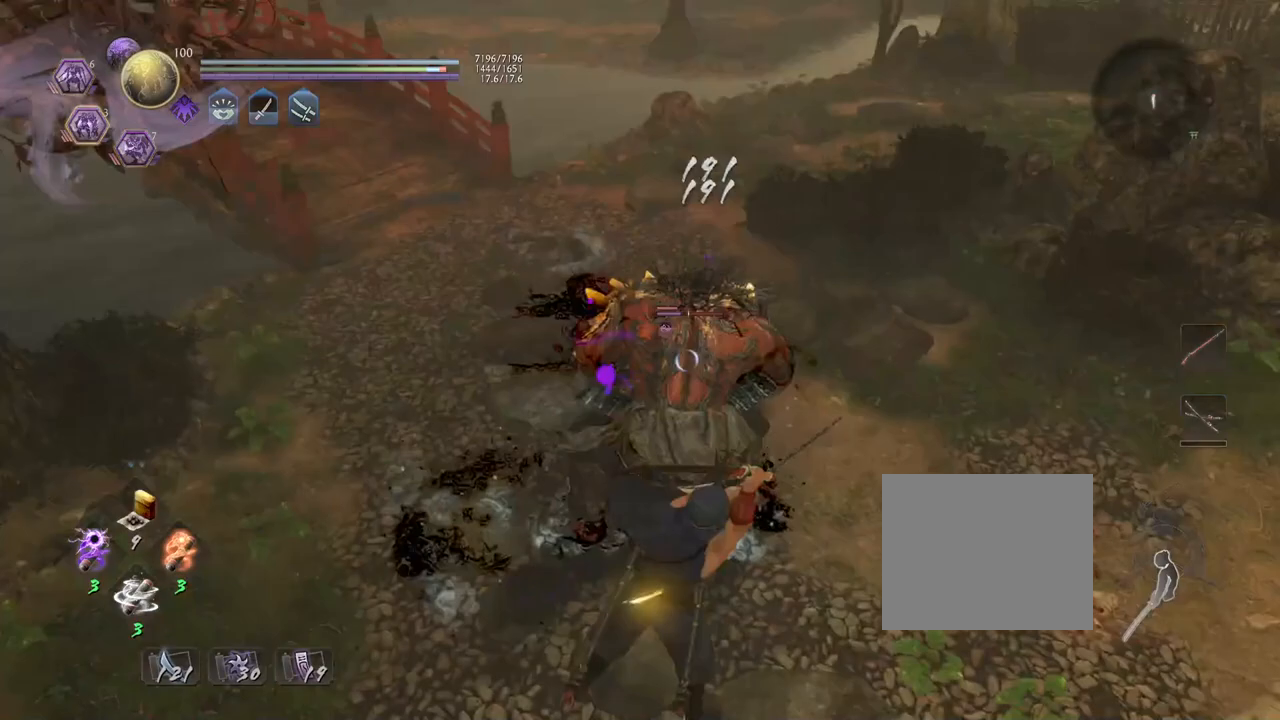
{"buttons": [], "left_stick": "center", "right_stick": "center", "events": []}
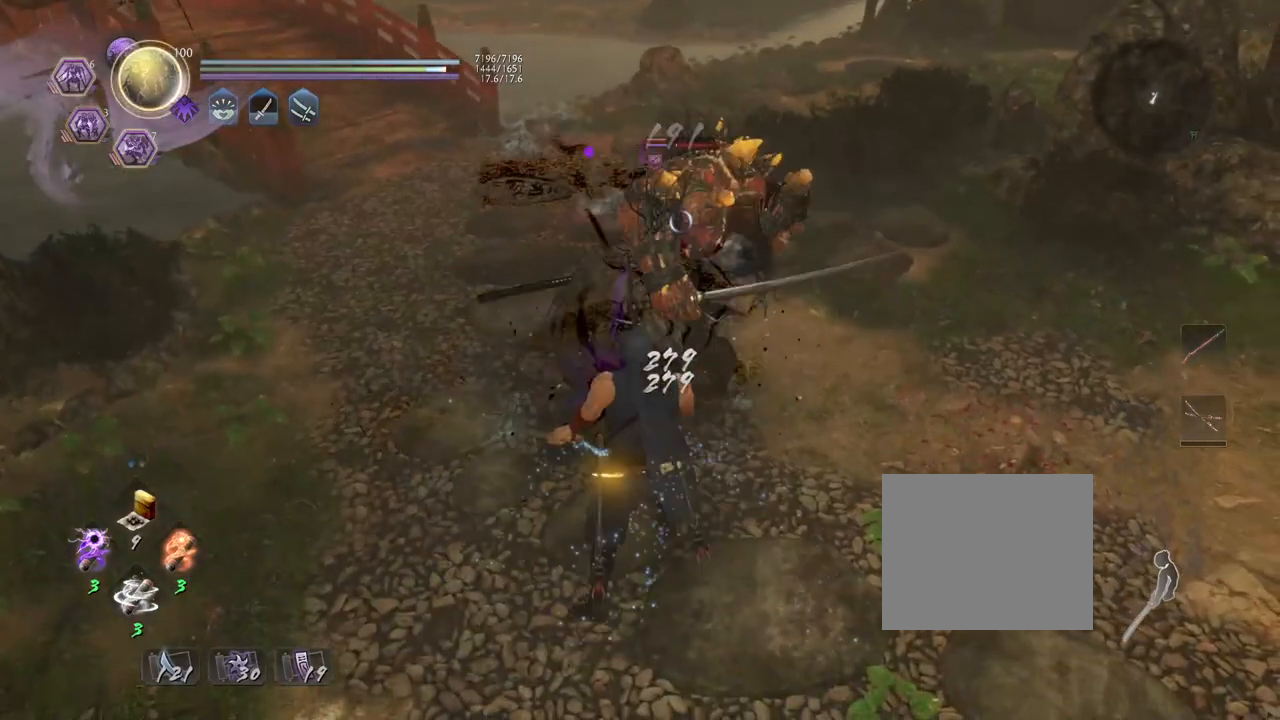
{"buttons": [], "left_stick": "down-right", "right_stick": "center", "events": [[250, "R1", "down"], [283, "CROSS", "down"], [383, "CROSS", "up"], [383, "R1", "up"], [500, "left_stick", "down-right"]]}
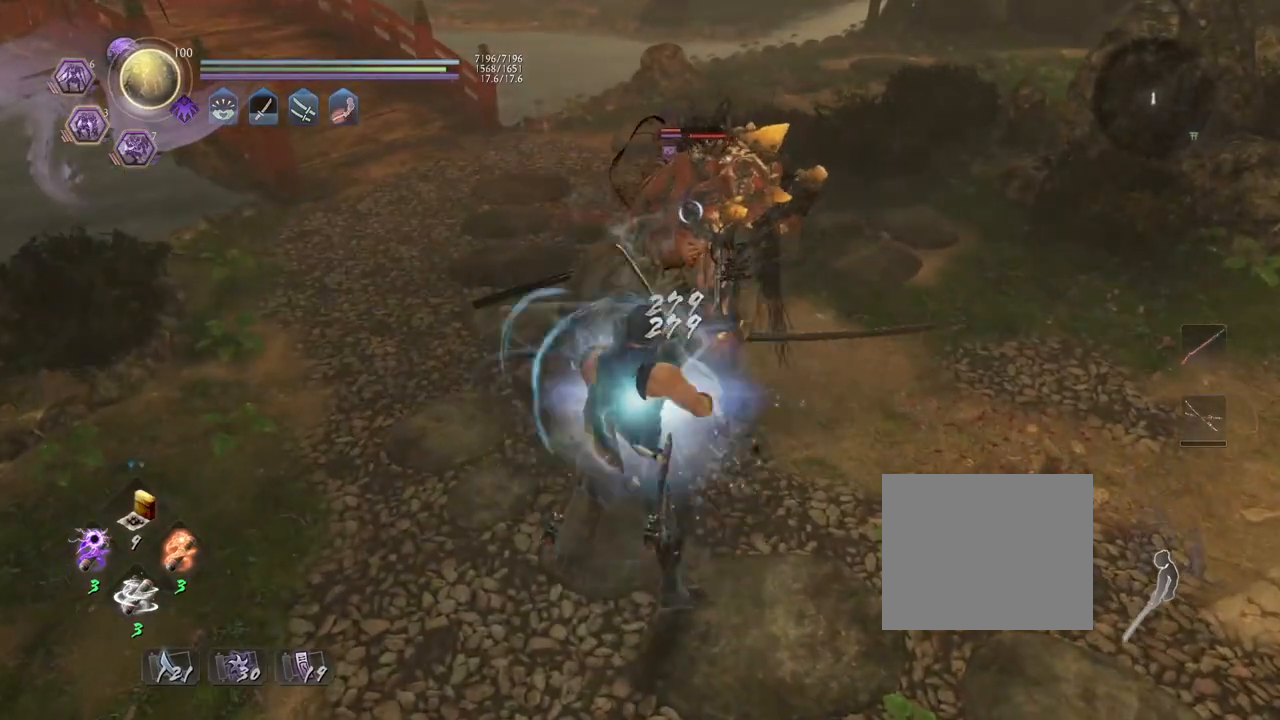
{"buttons": [], "left_stick": "down-right", "right_stick": "center", "events": []}
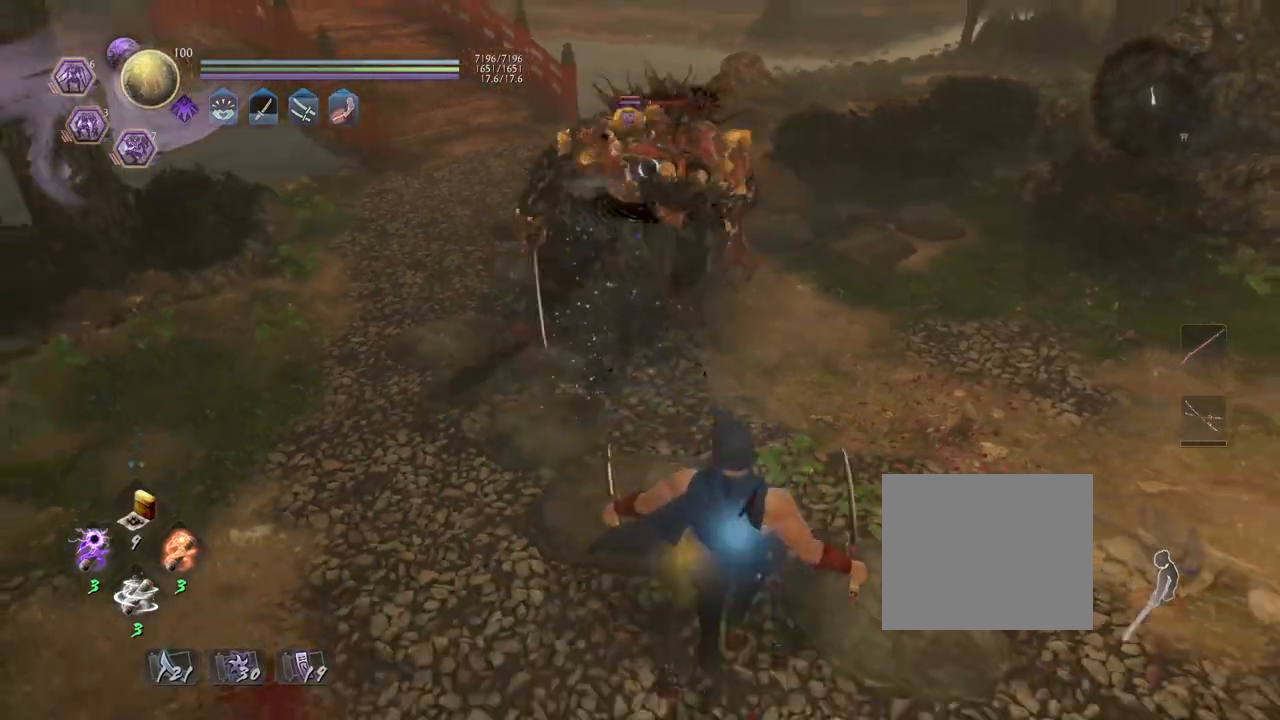
{"buttons": [], "left_stick": "center", "right_stick": "center", "events": [[133, "left_stick", "center"]]}
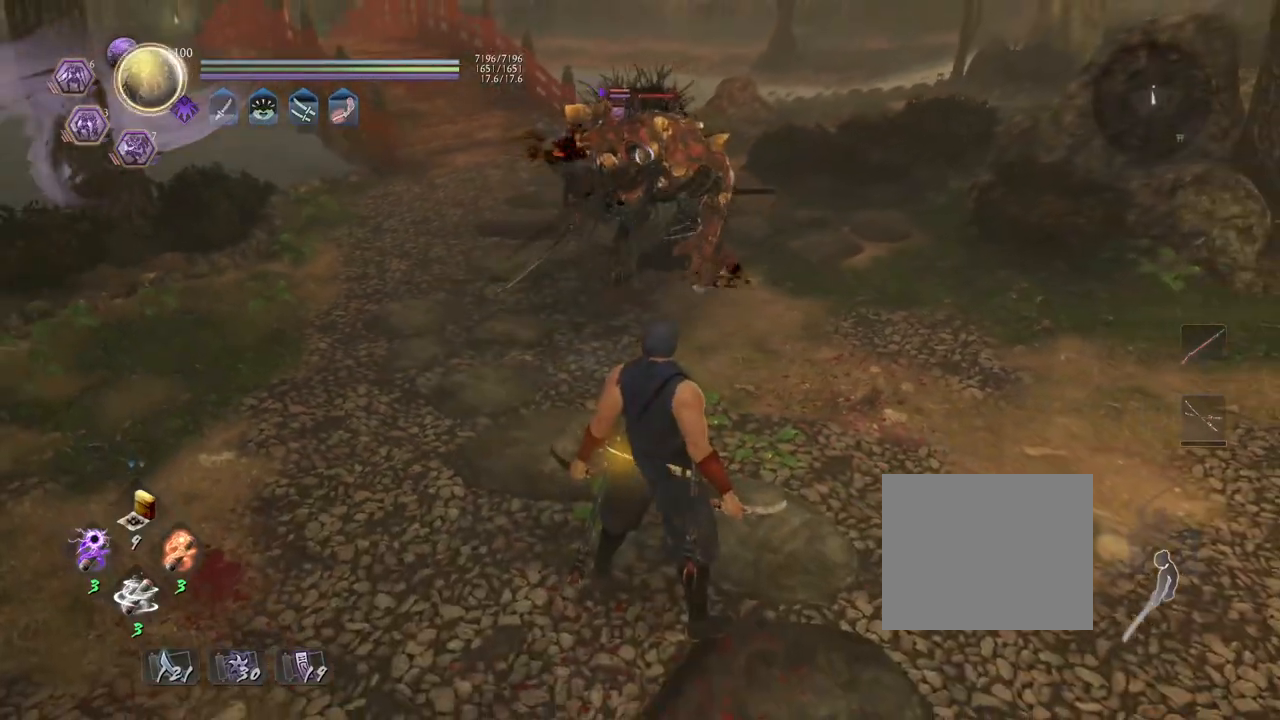
{"buttons": [], "left_stick": "center", "right_stick": "center", "events": []}
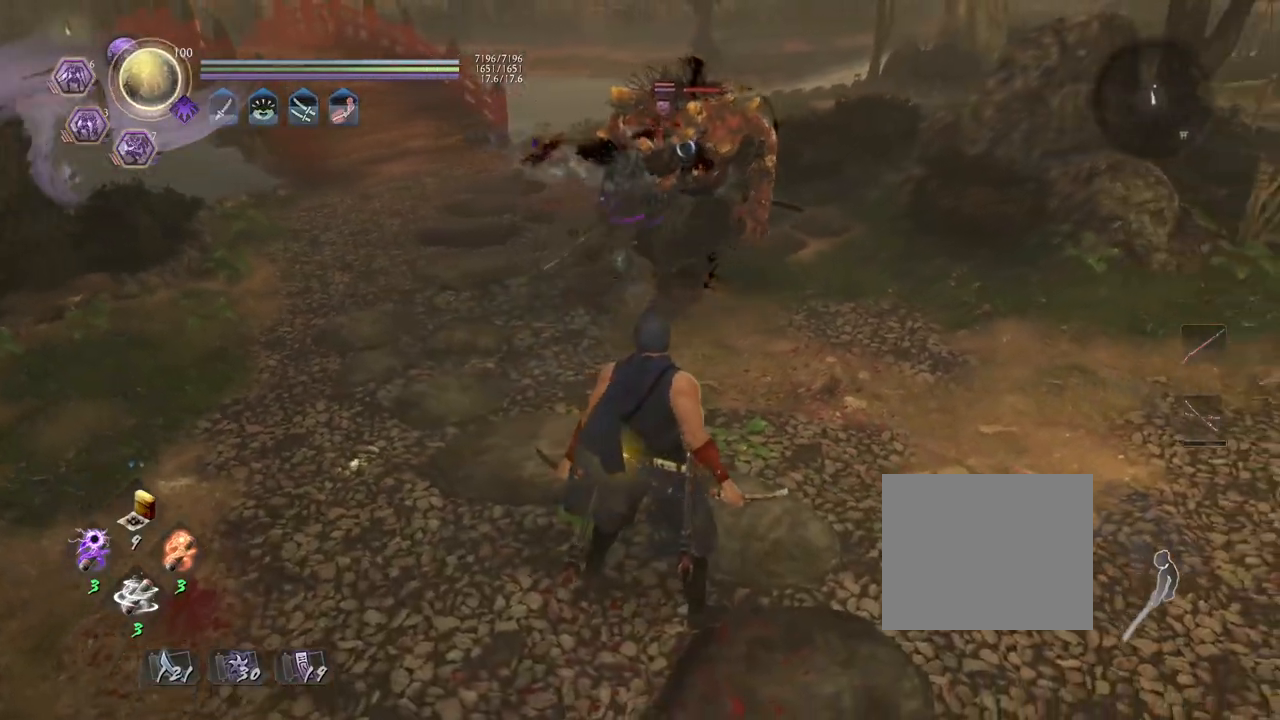
{"buttons": [], "left_stick": "up-right", "right_stick": "center", "events": [[300, "left_stick", "up-right"]]}
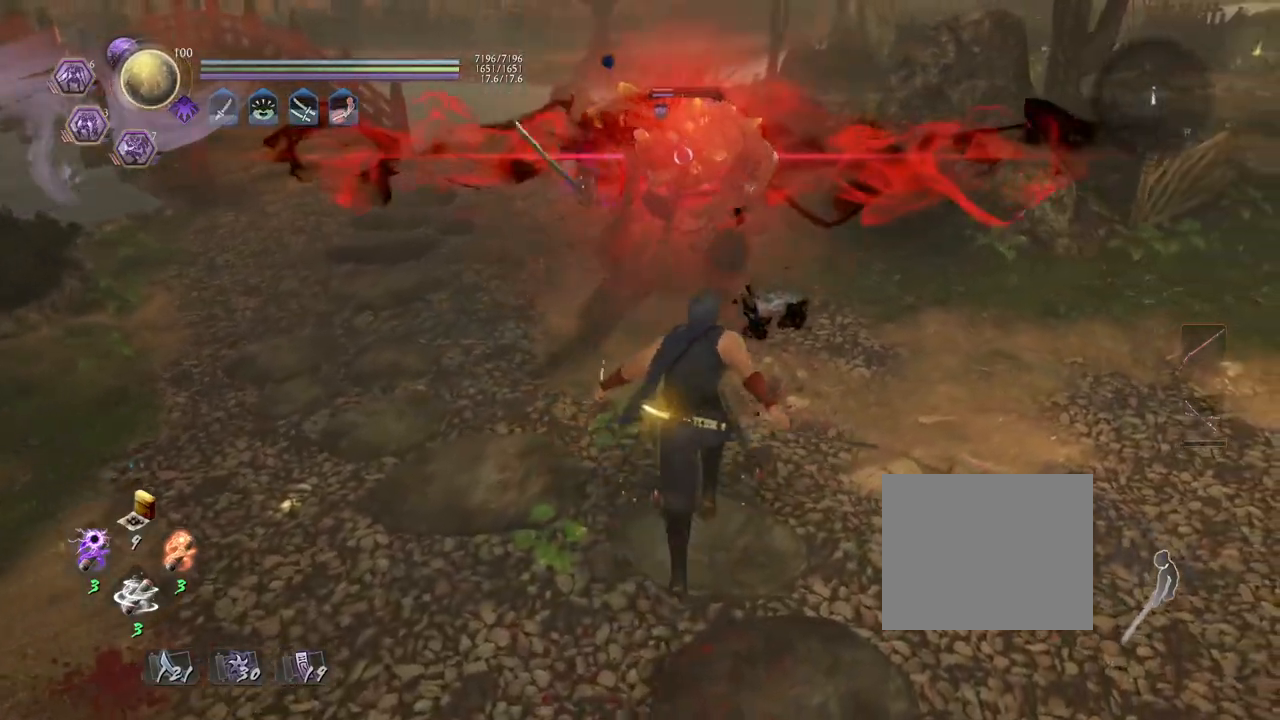
{"buttons": [], "left_stick": "down-left", "right_stick": "center", "events": [[133, "left_stick", "right"], [267, "left_stick", "down-right"], [417, "left_stick", "down-left"]]}
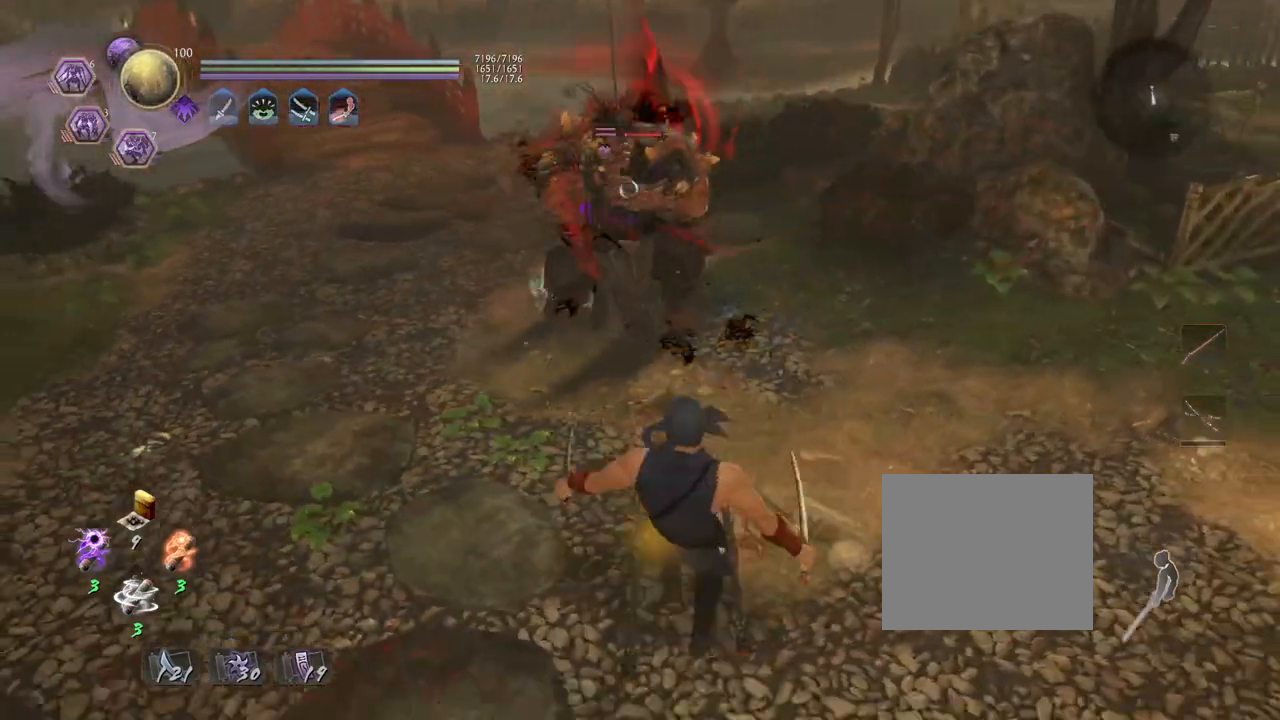
{"buttons": [], "left_stick": "up-right", "right_stick": "center", "events": [[200, "left_stick", "center"], [417, "left_stick", "up-right"]]}
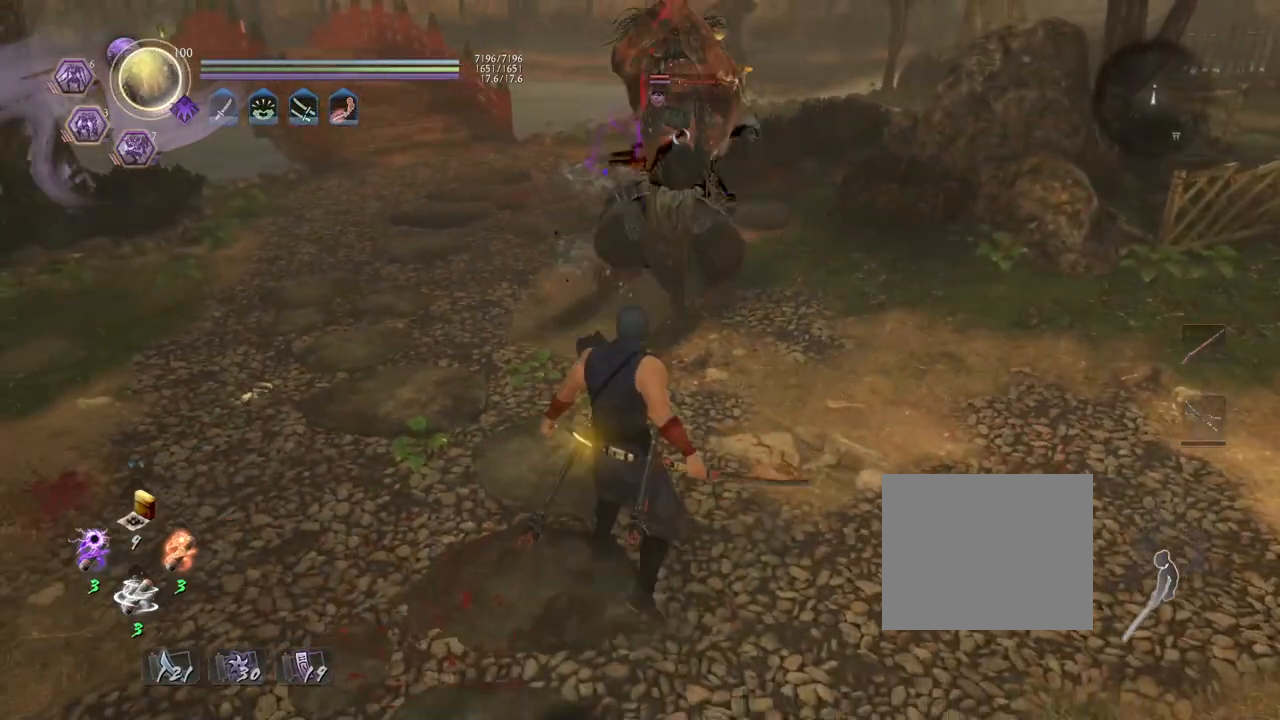
{"buttons": ["CROSS", "L1"], "left_stick": "left", "right_stick": "center", "events": [[183, "left_stick", "down-right"], [383, "left_stick", "left"], [400, "L1", "down"], [467, "CROSS", "down"]]}
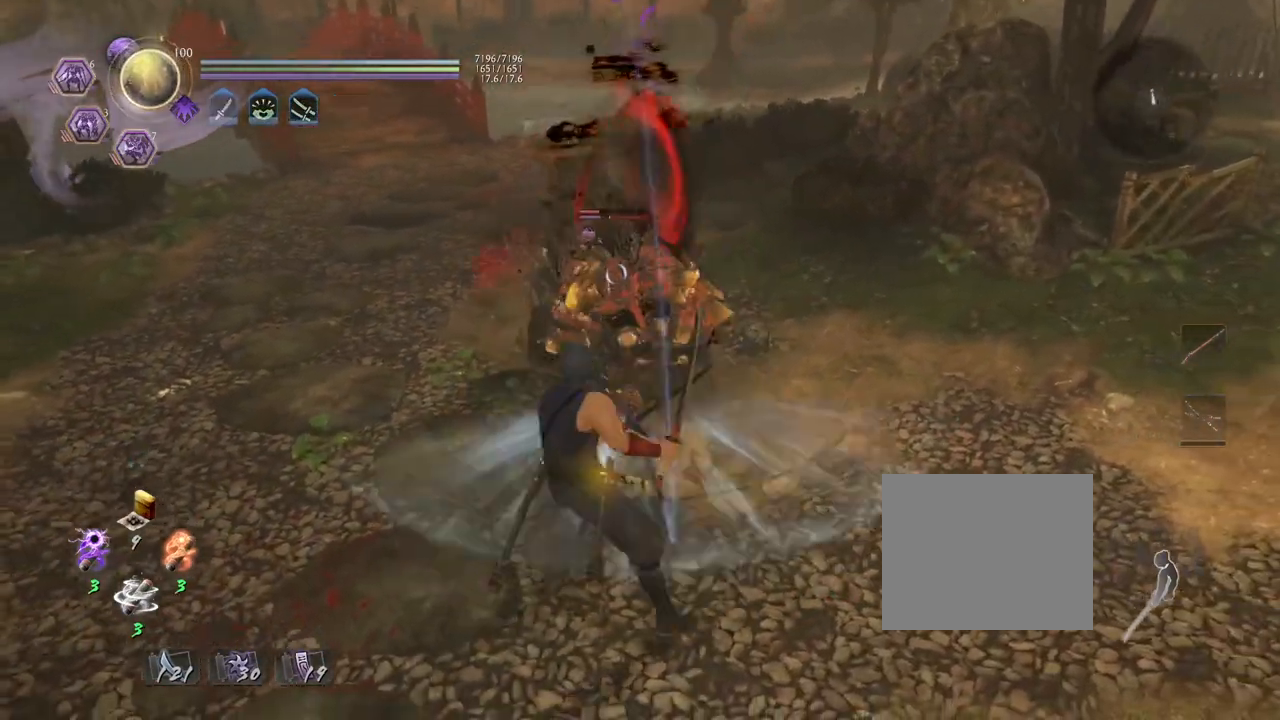
{"buttons": [], "left_stick": "center", "right_stick": "center", "events": [[67, "CROSS", "up"], [100, "L1", "up"], [100, "left_stick", "center"], [350, "SQUARE", "down"], [400, "SQUARE", "up"]]}
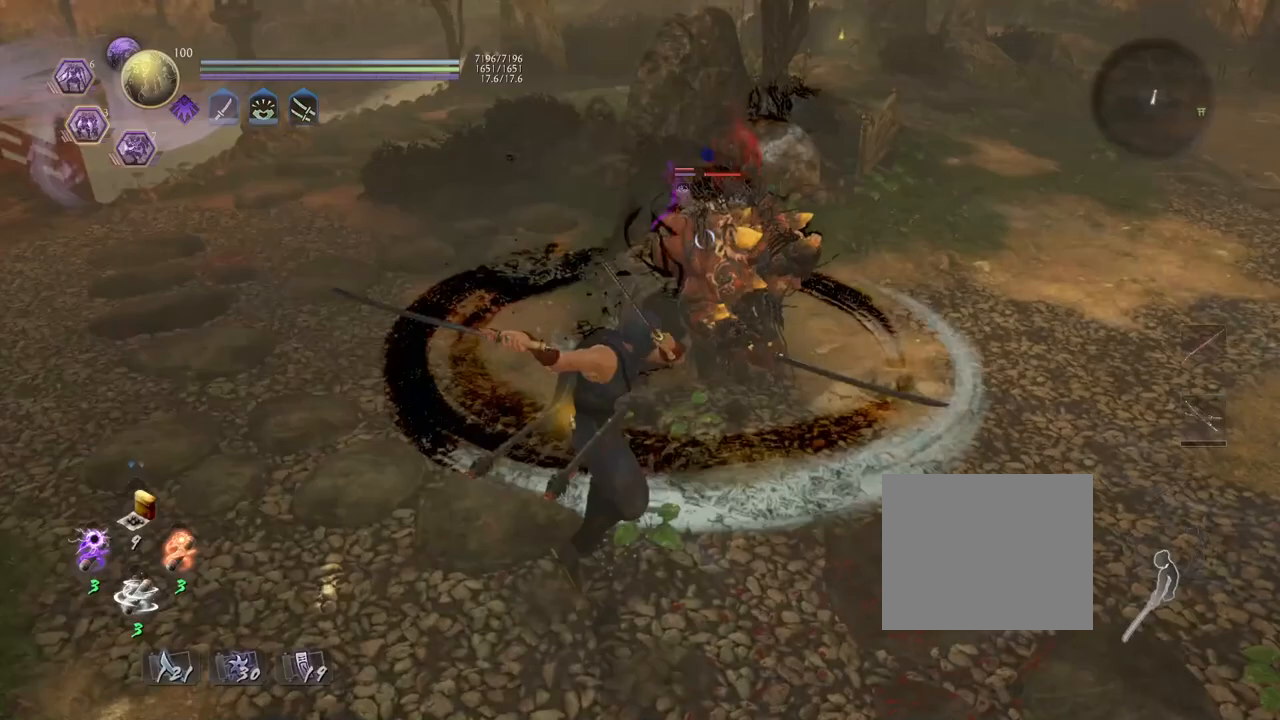
{"buttons": [], "left_stick": "right", "right_stick": "center", "events": [[333, "left_stick", "right"]]}
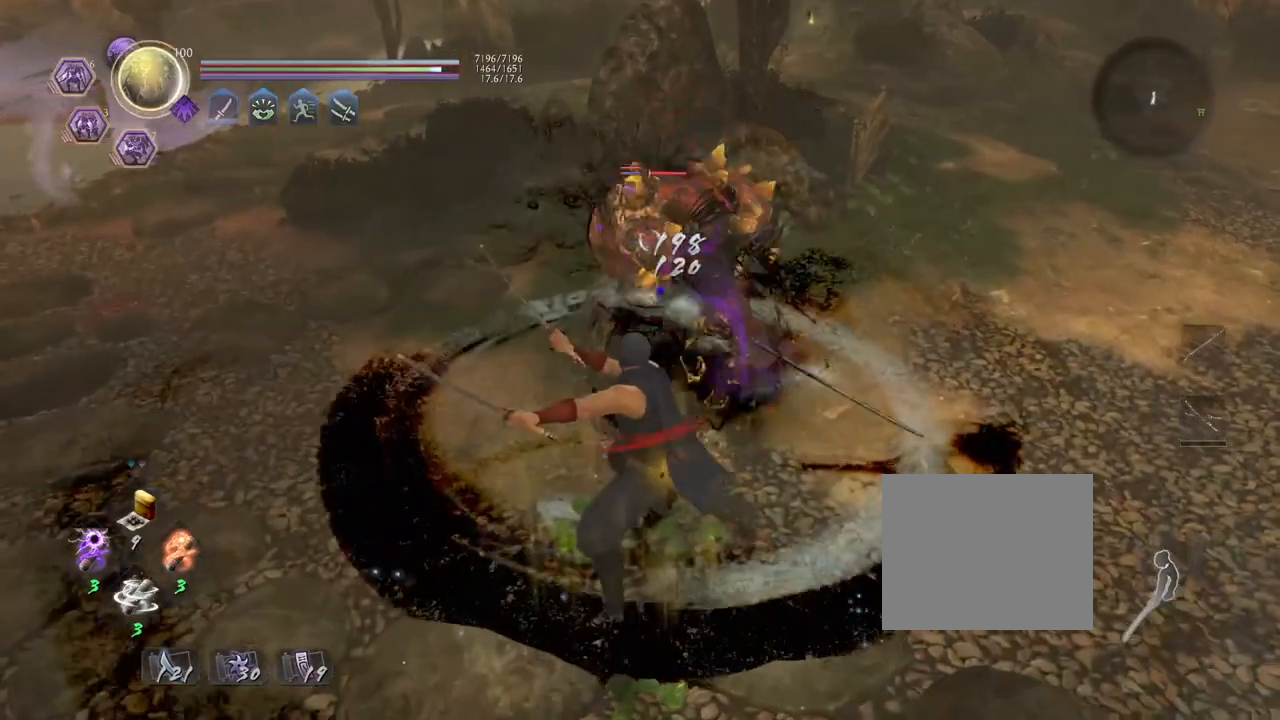
{"buttons": [], "left_stick": "right", "right_stick": "center", "events": [[283, "CROSS", "down"], [350, "CROSS", "up"]]}
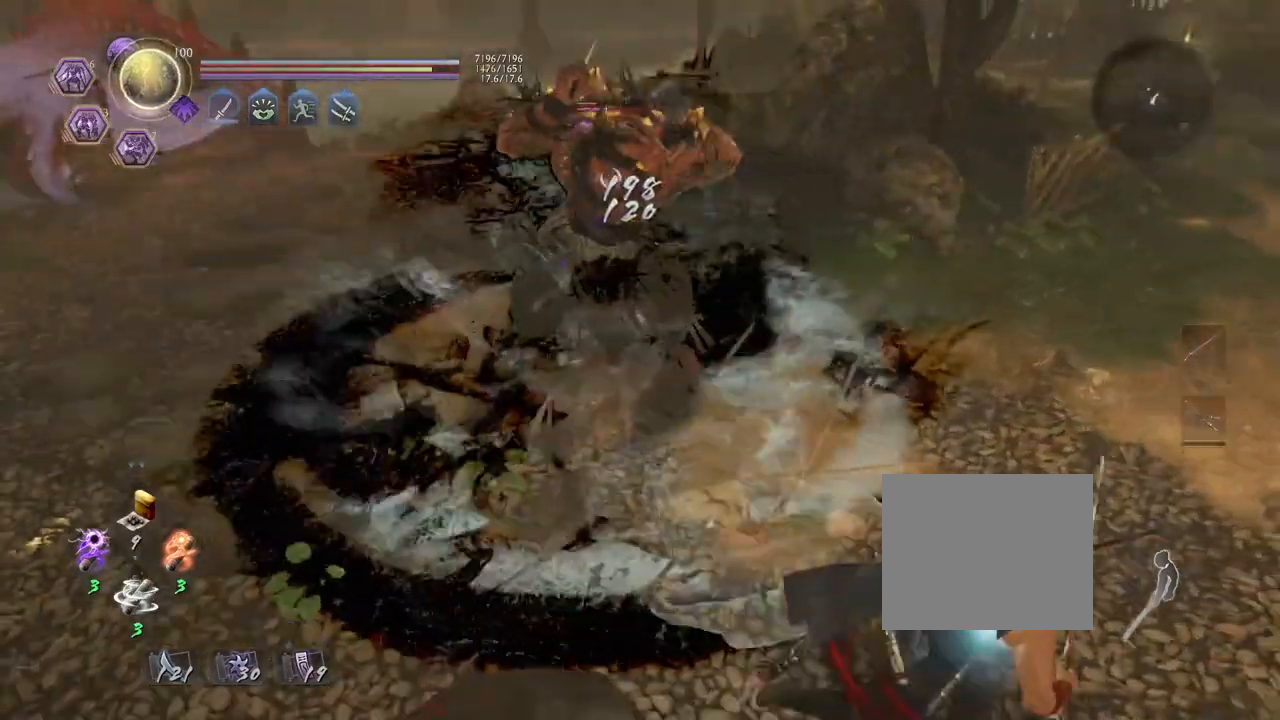
{"buttons": [], "left_stick": "up-right", "right_stick": "center", "events": [[317, "left_stick", "up-right"]]}
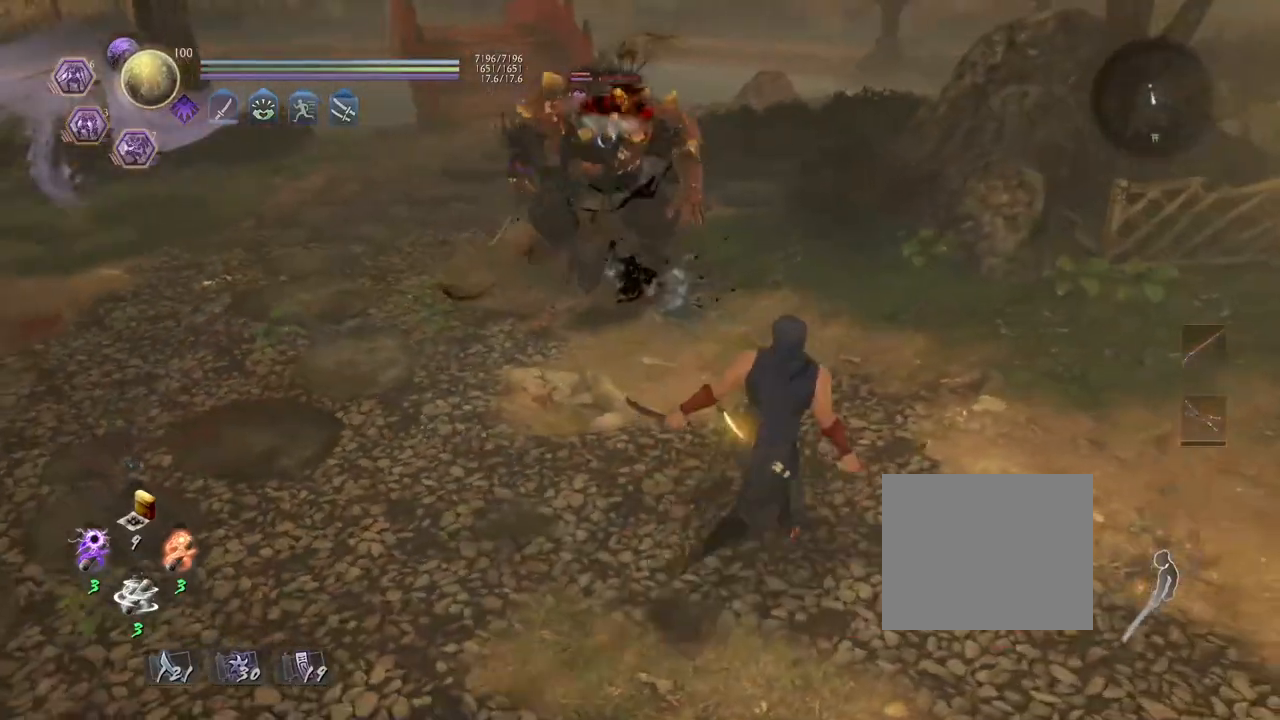
{"buttons": [], "left_stick": "center", "right_stick": "center", "events": [[500, "left_stick", "center"]]}
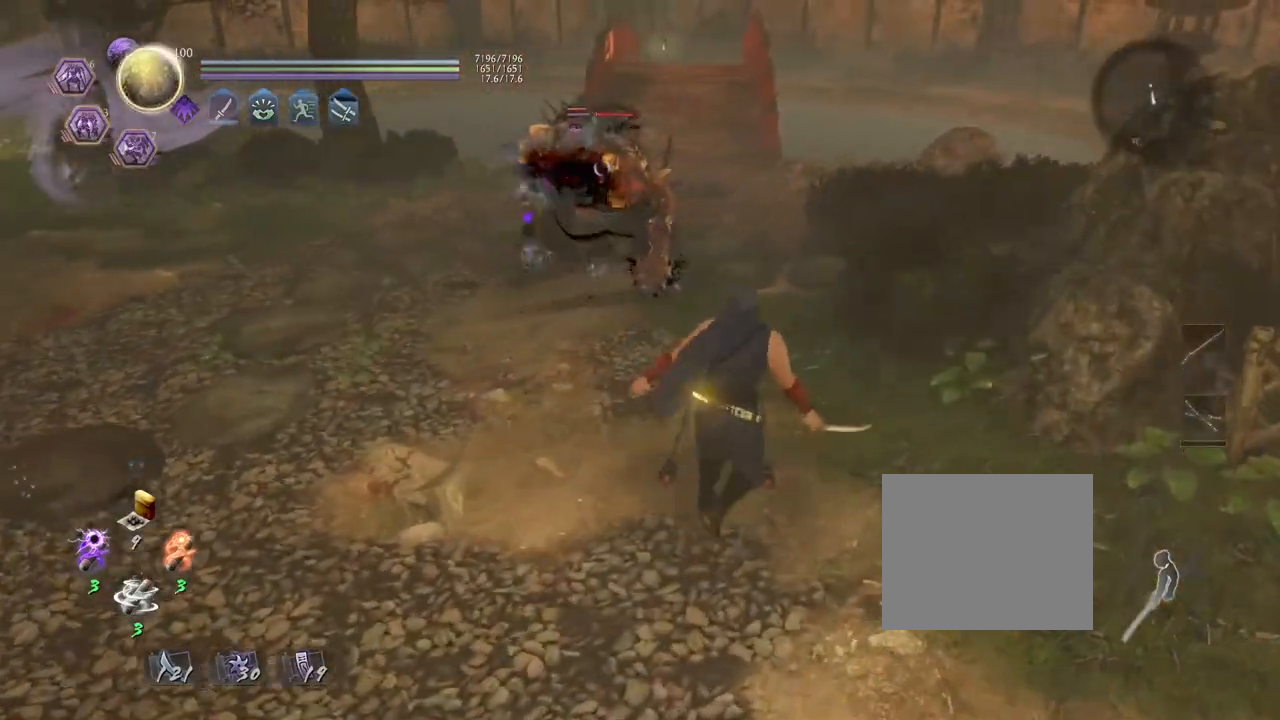
{"buttons": [], "left_stick": "center", "right_stick": "center", "events": []}
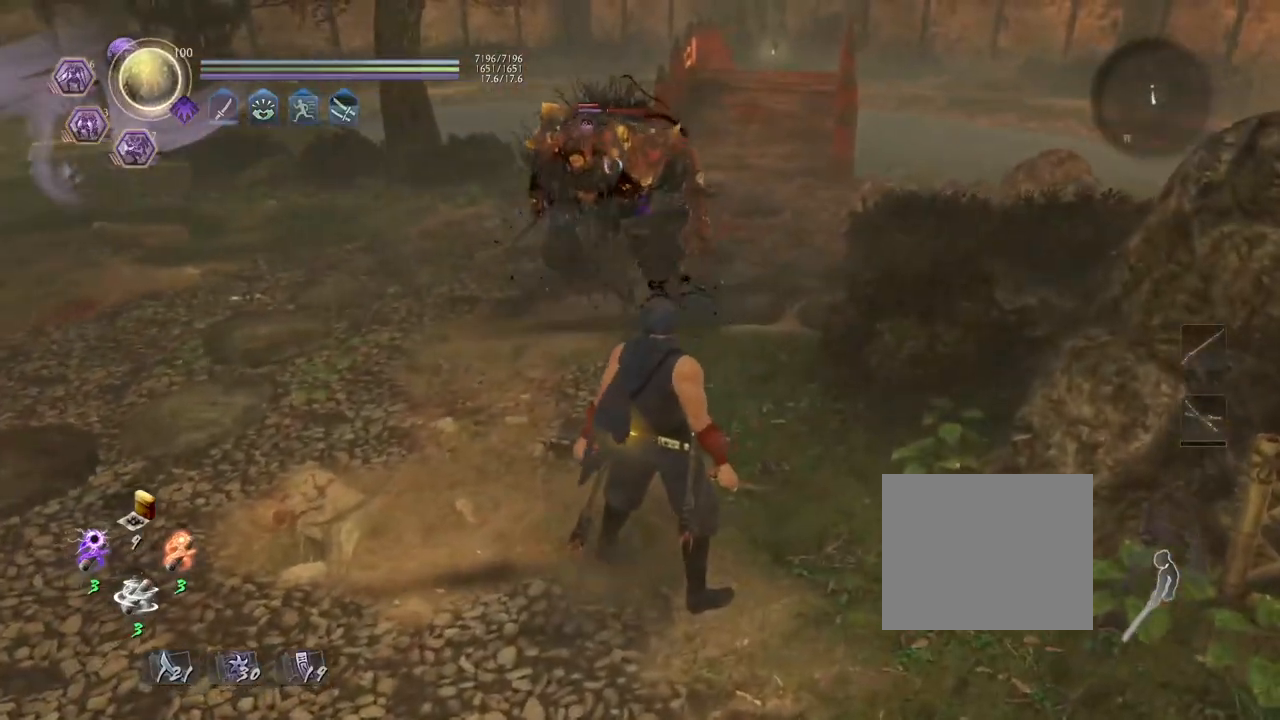
{"buttons": [], "left_stick": "down-left", "right_stick": "center", "events": [[333, "left_stick", "left"], [500, "left_stick", "down-left"]]}
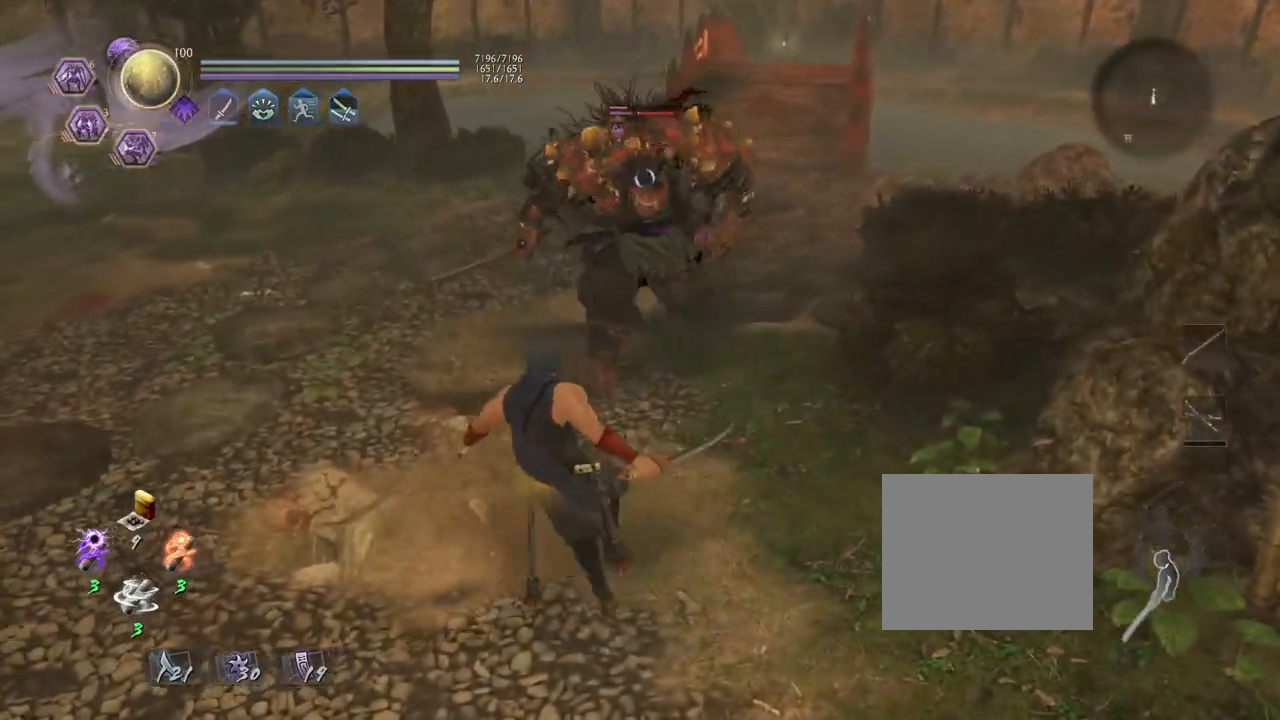
{"buttons": [], "left_stick": "down", "right_stick": "center", "events": [[150, "left_stick", "down"]]}
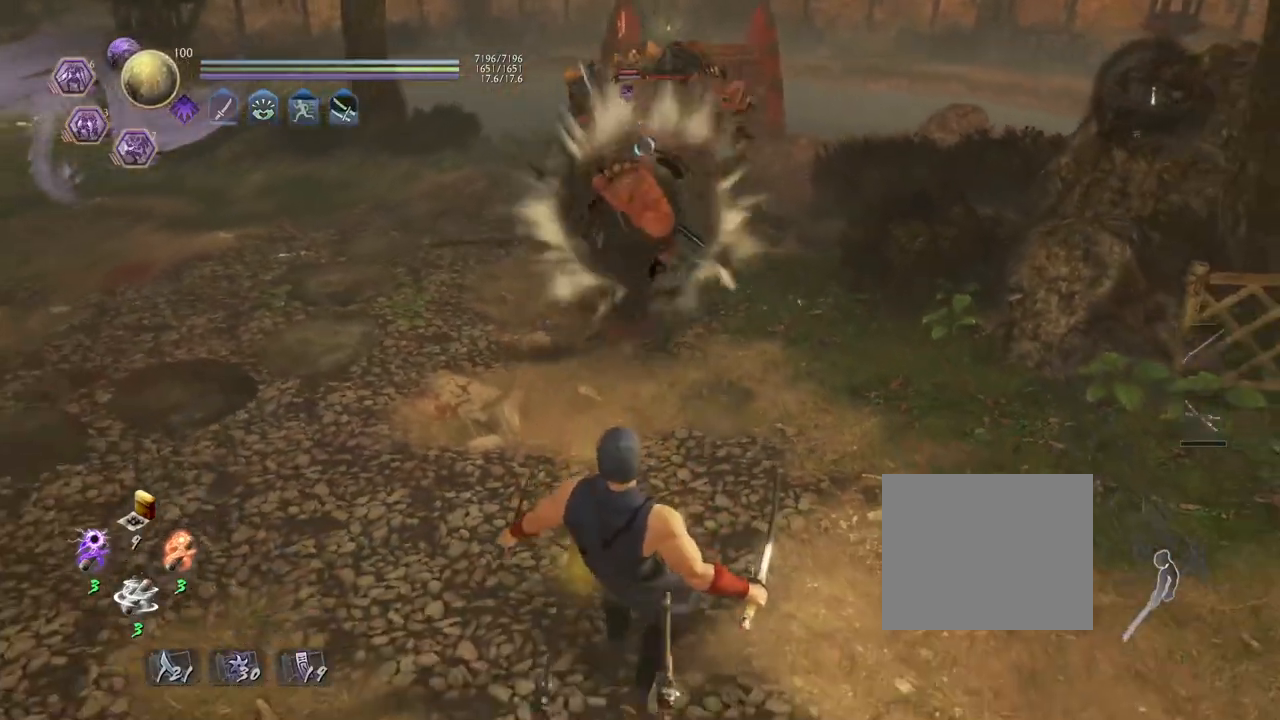
{"buttons": [], "left_stick": "center", "right_stick": "center", "events": [[67, "left_stick", "center"]]}
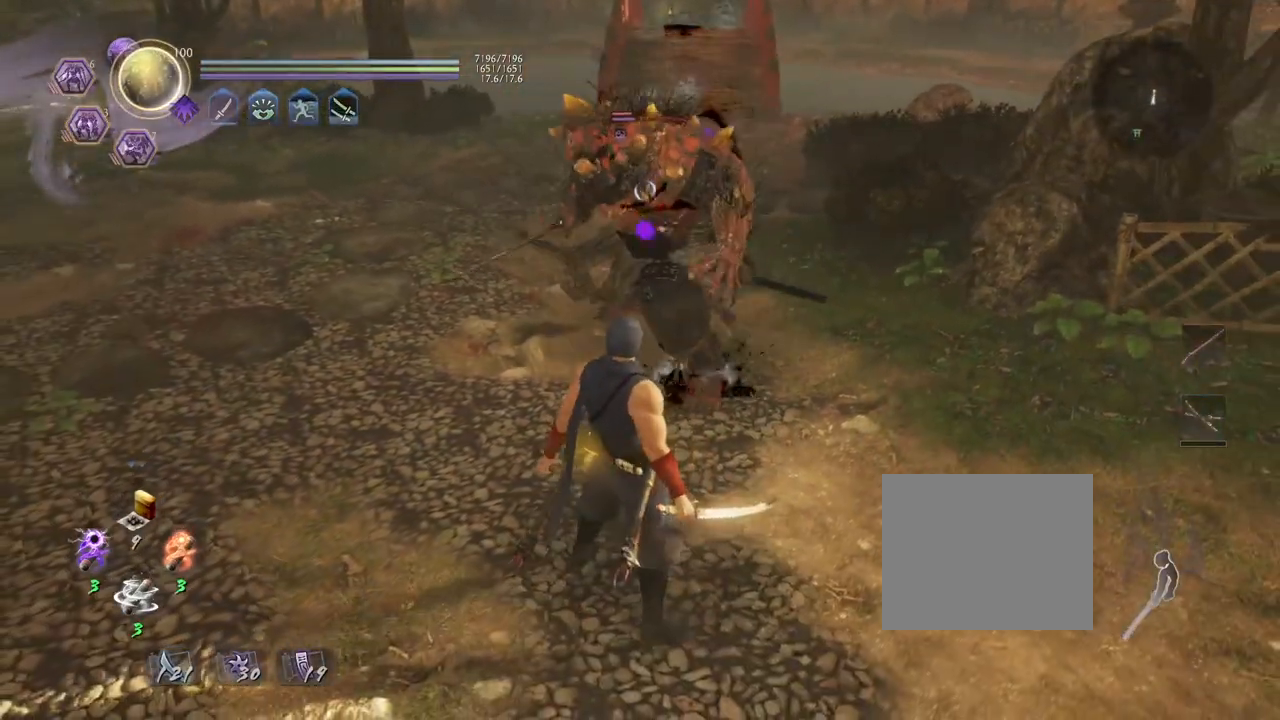
{"buttons": ["L1"], "left_stick": "center", "right_stick": "center", "events": [[33, "L1", "down"]]}
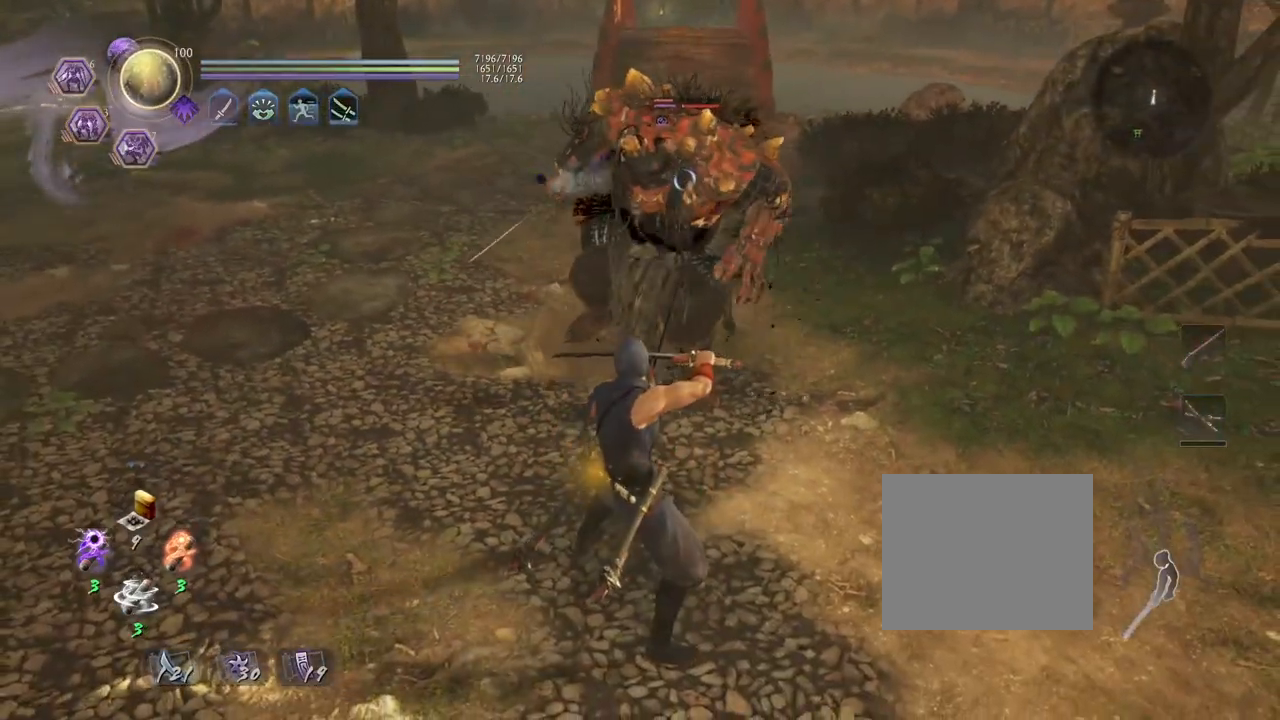
{"buttons": ["L1"], "left_stick": "center", "right_stick": "center", "events": []}